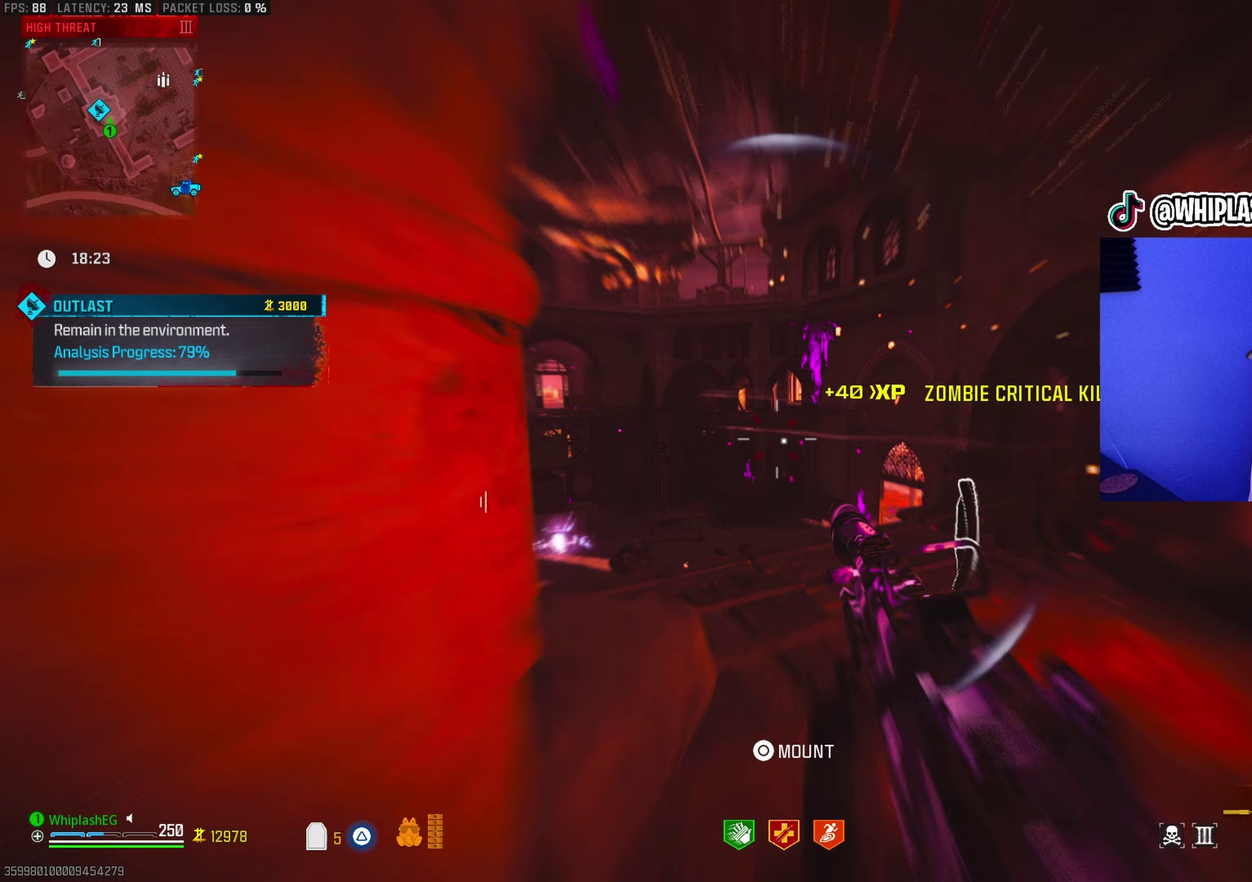
Gameplay with a controller (PlayStation layout); each line is a JSON object with the inputs held at the frame after it (dt_ms = milliseconds from this image to that frame). "events" lists button and stick changes between this image and that frame as [ms after this image, input, new state], when the widget could be followed in between.
{"dt_ms": 300, "buttons": ["R1"], "left_stick": "down-right", "right_stick": "up-right"}
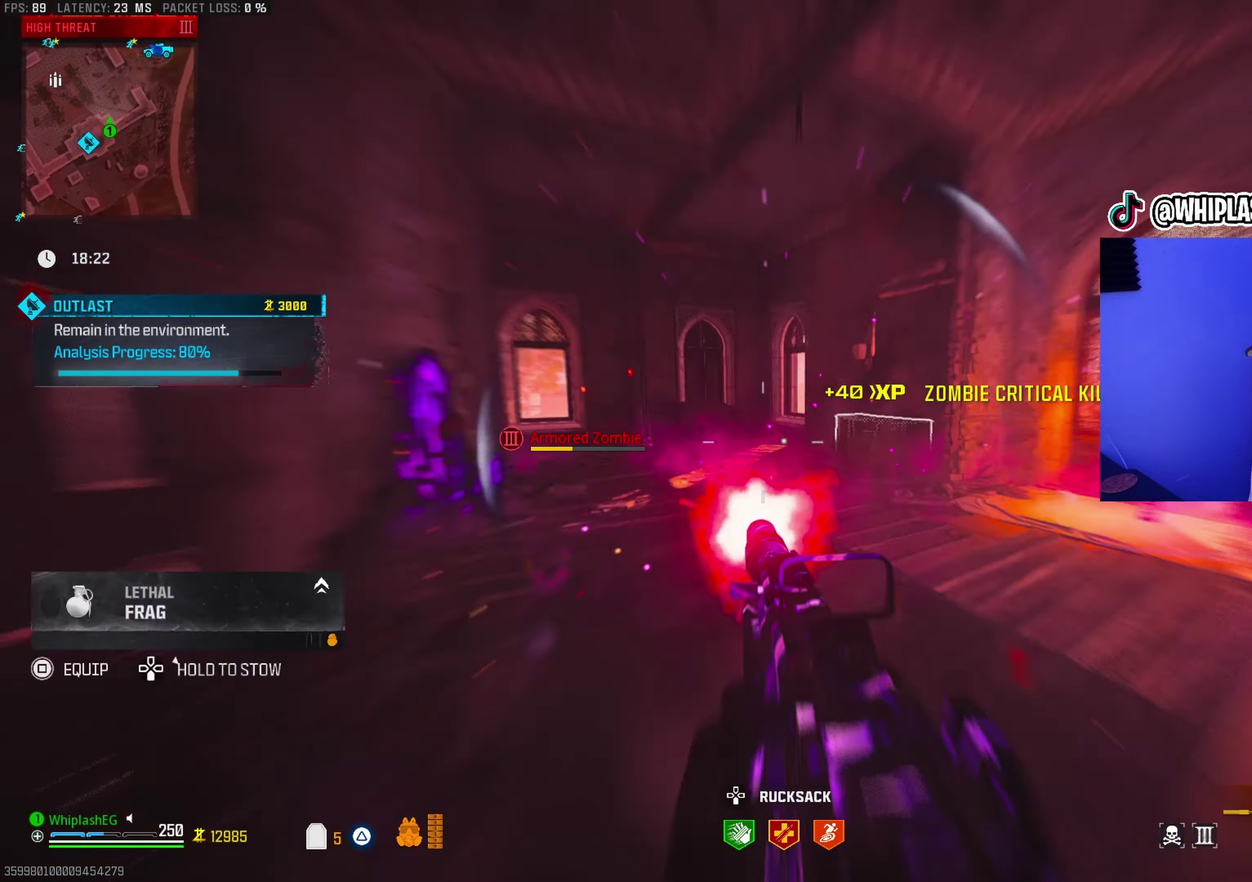
{"dt_ms": 900, "buttons": ["L3"], "left_stick": "up-left", "right_stick": "left"}
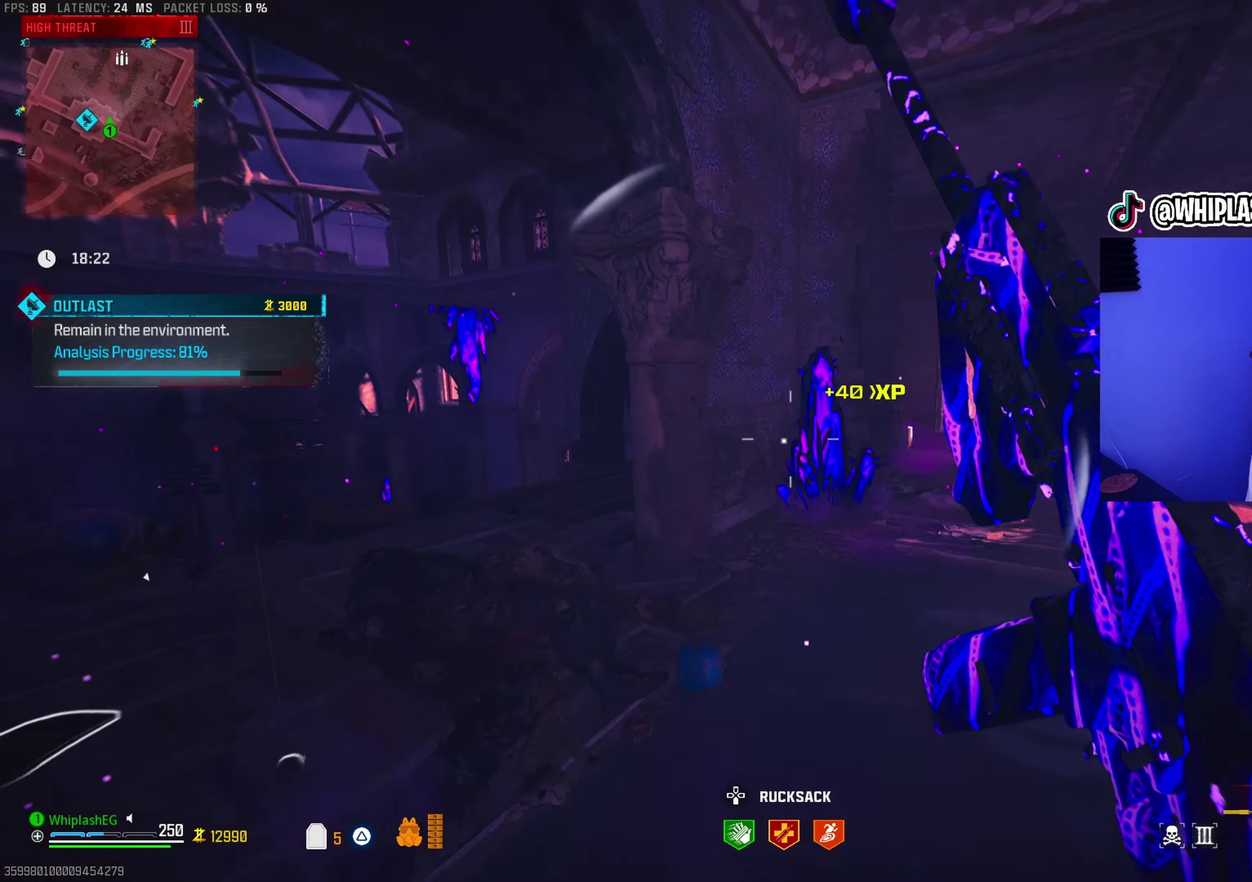
{"dt_ms": 300, "buttons": [], "left_stick": "up", "right_stick": "down-left"}
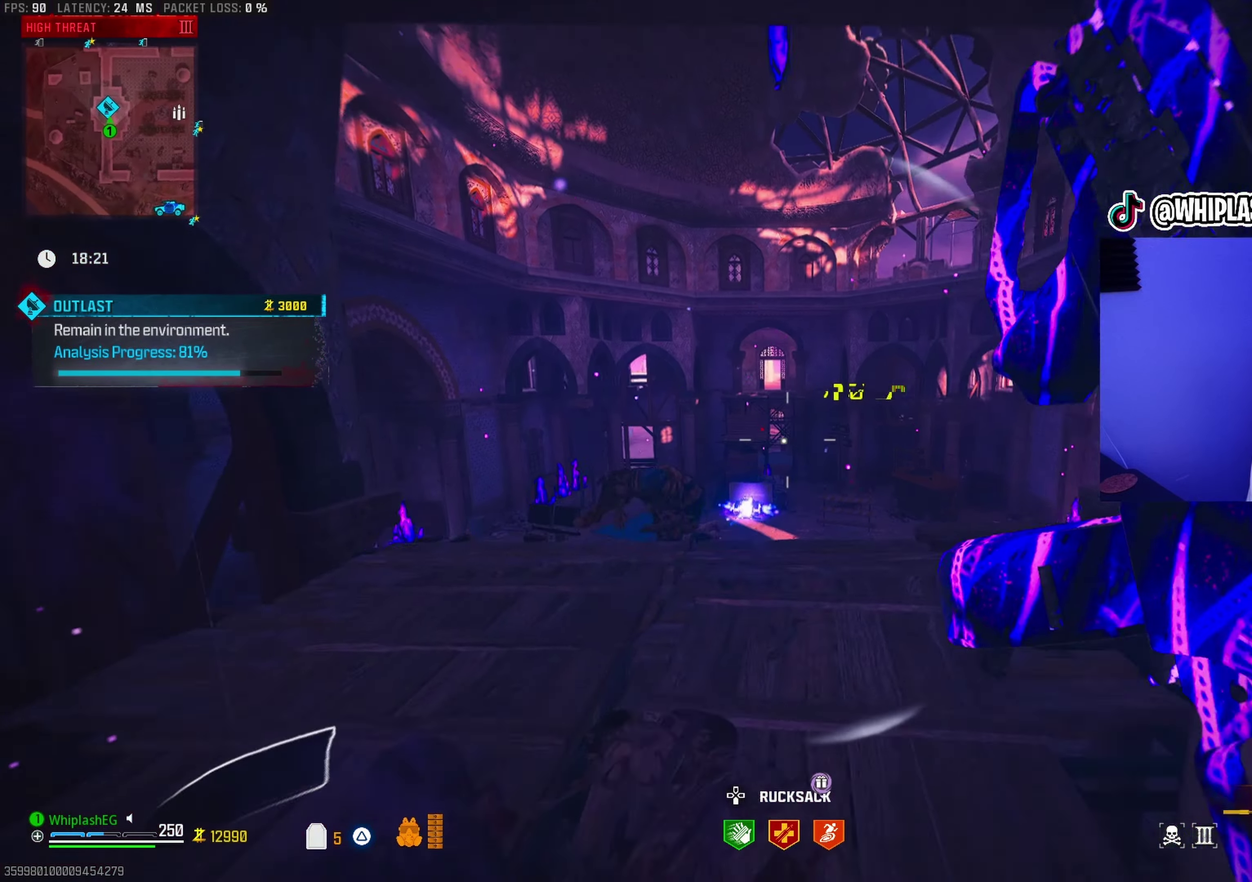
{"dt_ms": 700, "buttons": [], "left_stick": "up-right", "right_stick": "center", "events": [[33, "right_stick", "center"], [217, "right_stick", "down-right"], [350, "right_stick", "right"], [433, "right_stick", "center"], [500, "L2", "down"], [500, "left_stick", "up-right"], [617, "L2", "up"]]}
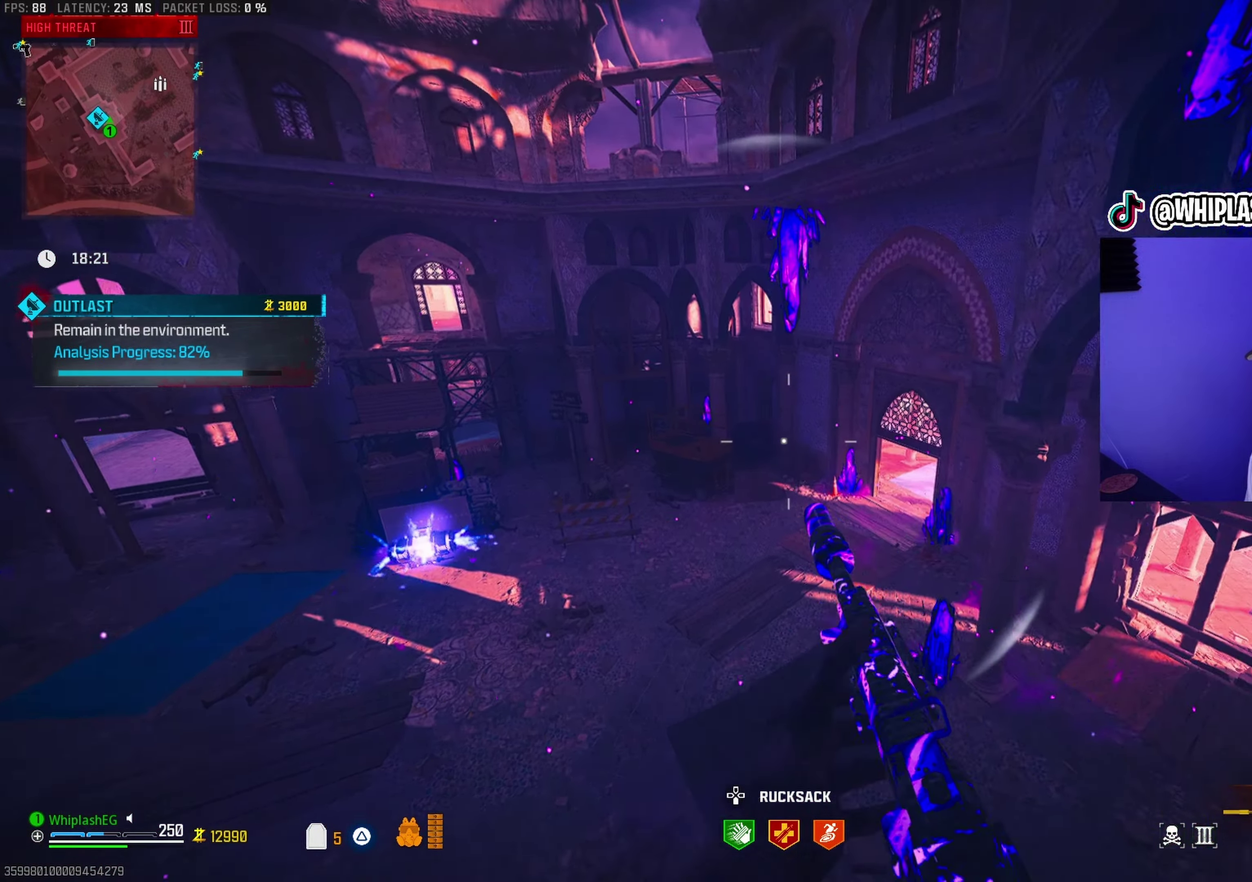
{"dt_ms": 300, "buttons": [], "left_stick": "up-right", "right_stick": "center", "events": [[67, "right_stick", "right"], [83, "L2", "down"], [217, "L2", "up"], [217, "right_stick", "center"]]}